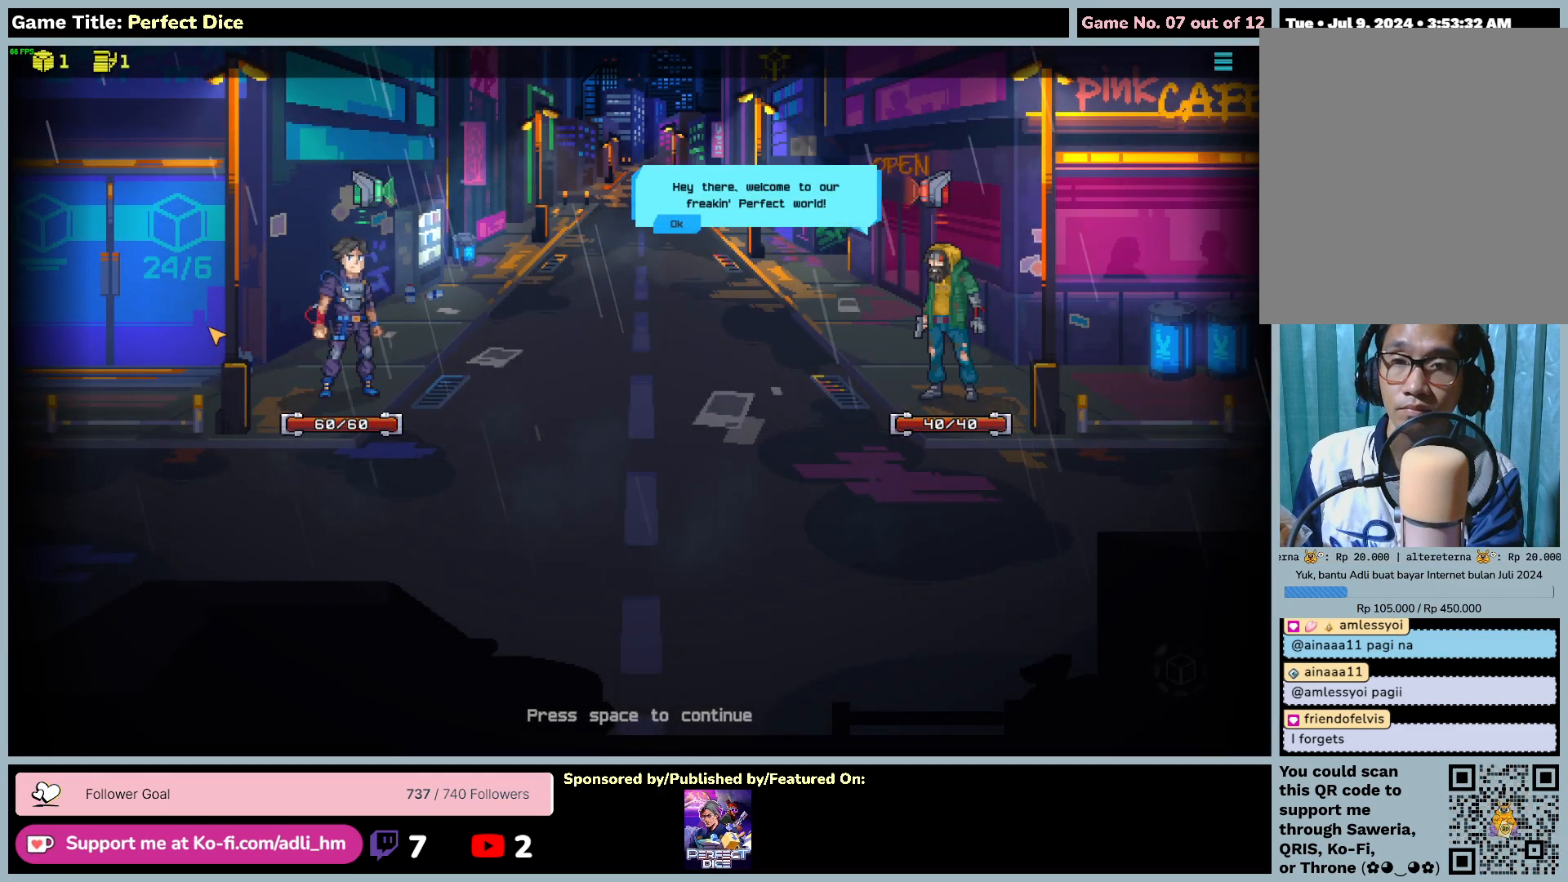
Gameplay with keyboard and mouse; each line is a JSON object with the keys and mouse buttons held at the frame after it. "events" lists presses ("down") and releases ("up") of "0", "1", "2", "3", "4", "5", "6", "7", "8", "9", "a", "alt", "b", "c", "caps_lock", "ctrl", "d", "down", "e", "escape", "f", "f1", "f2", "f3", "f4", "f5", "f6", "f7", "f8", "g", "h", "i", "j", "k", "l", "left", "m", "n", "o", "p", "q", "r", "return", "right", "s", "shift", "space", "t", "tab", "tilde", "u", "up", "v", "w", "x", "y", "z", "mouse_left", "mouse_wheel" and "mouse_right" between this image and that frame as [ms after this image, input, new state], when the widget could be followed in between. "mouse_left", "mouse_wheel", "mouse_right" = the "left", "wheel", "right" buttons of the "mouse" list. No other keys are recorded. "wheel" means that the mouse wheel is clicked or scrolled. Not read: mouse_move.
{"keys": [], "mouse": [], "events": []}
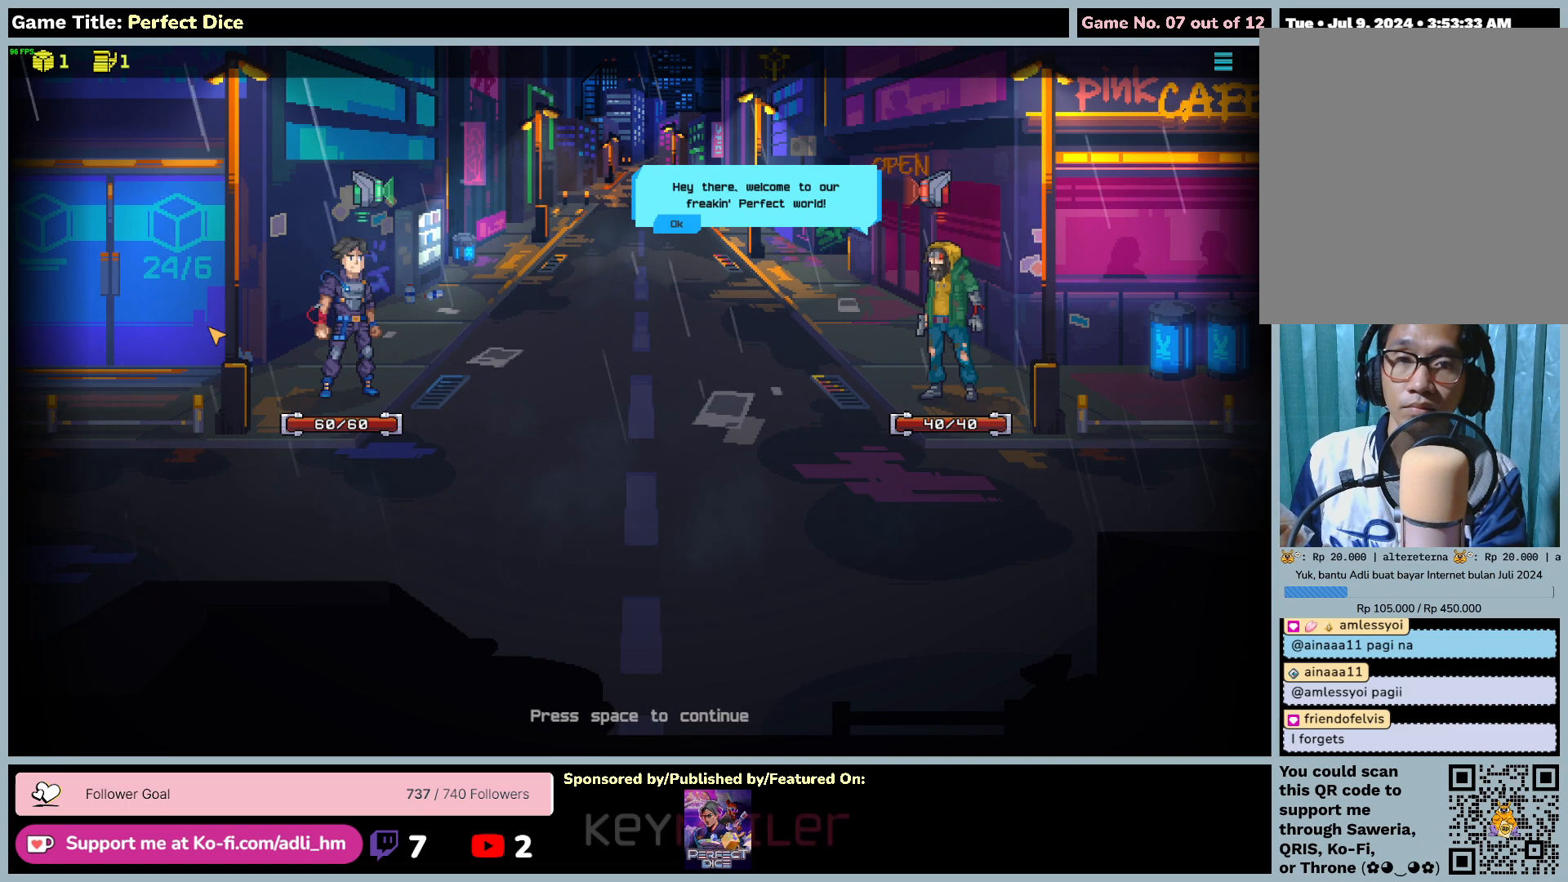
{"keys": [], "mouse": [], "events": []}
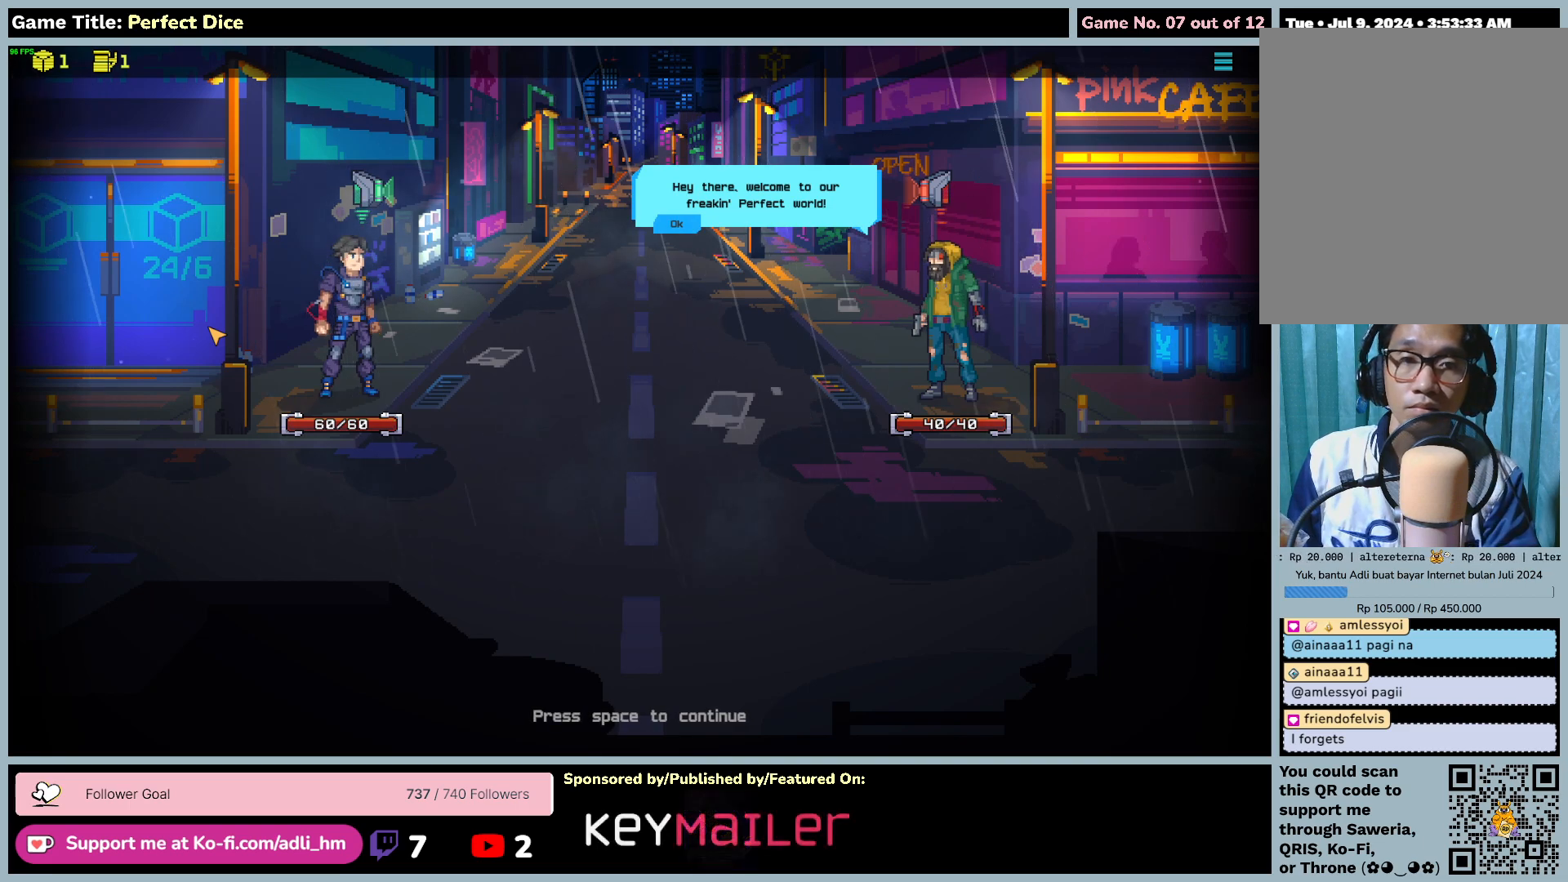
{"keys": [], "mouse": [], "events": []}
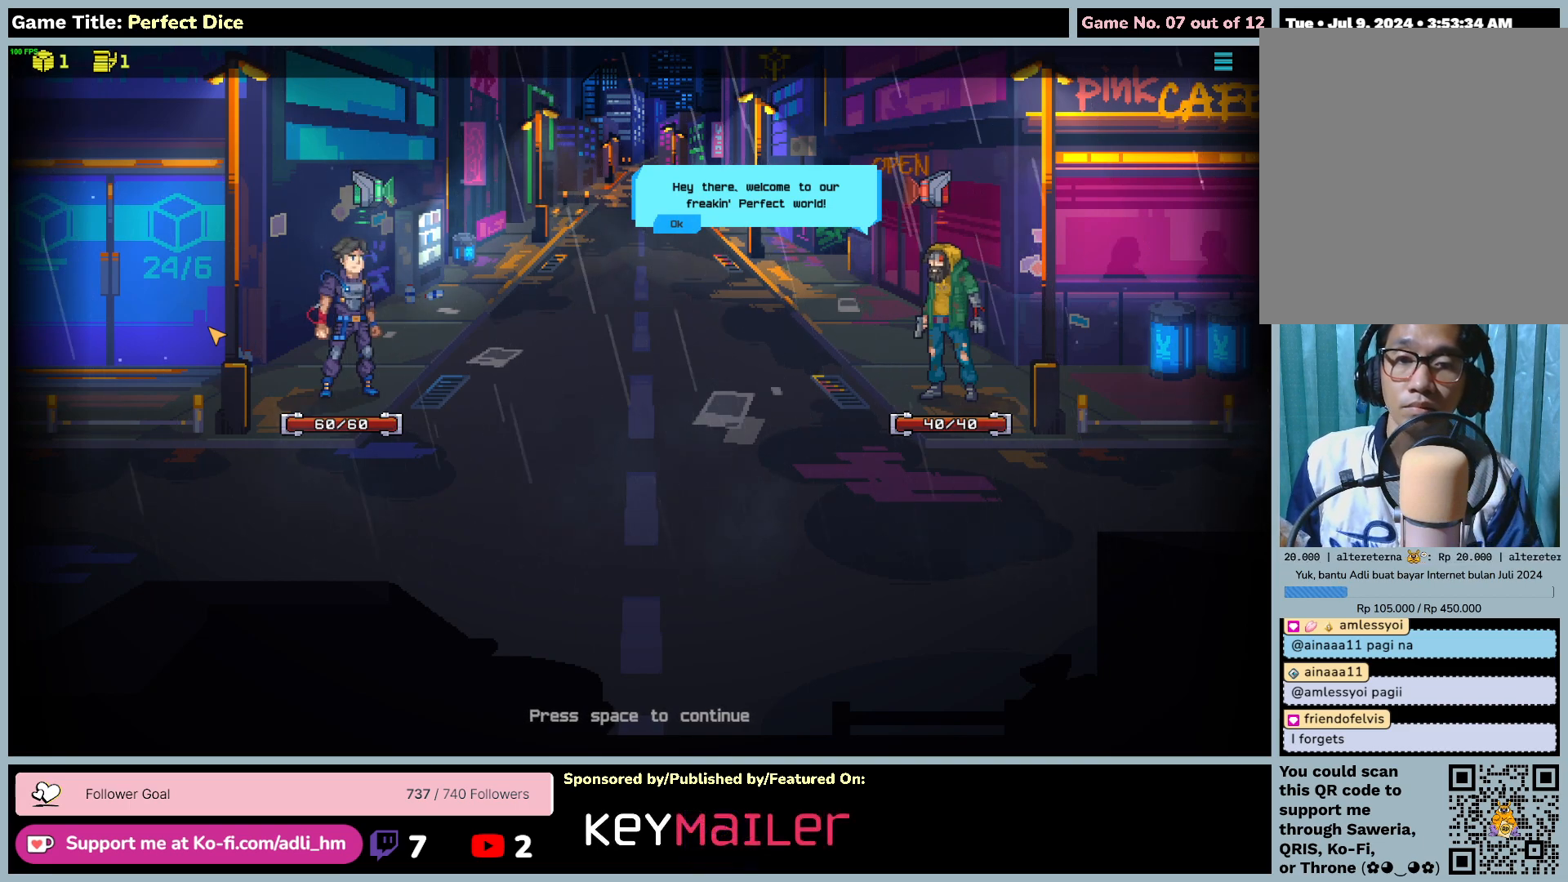
{"keys": [], "mouse": [], "events": []}
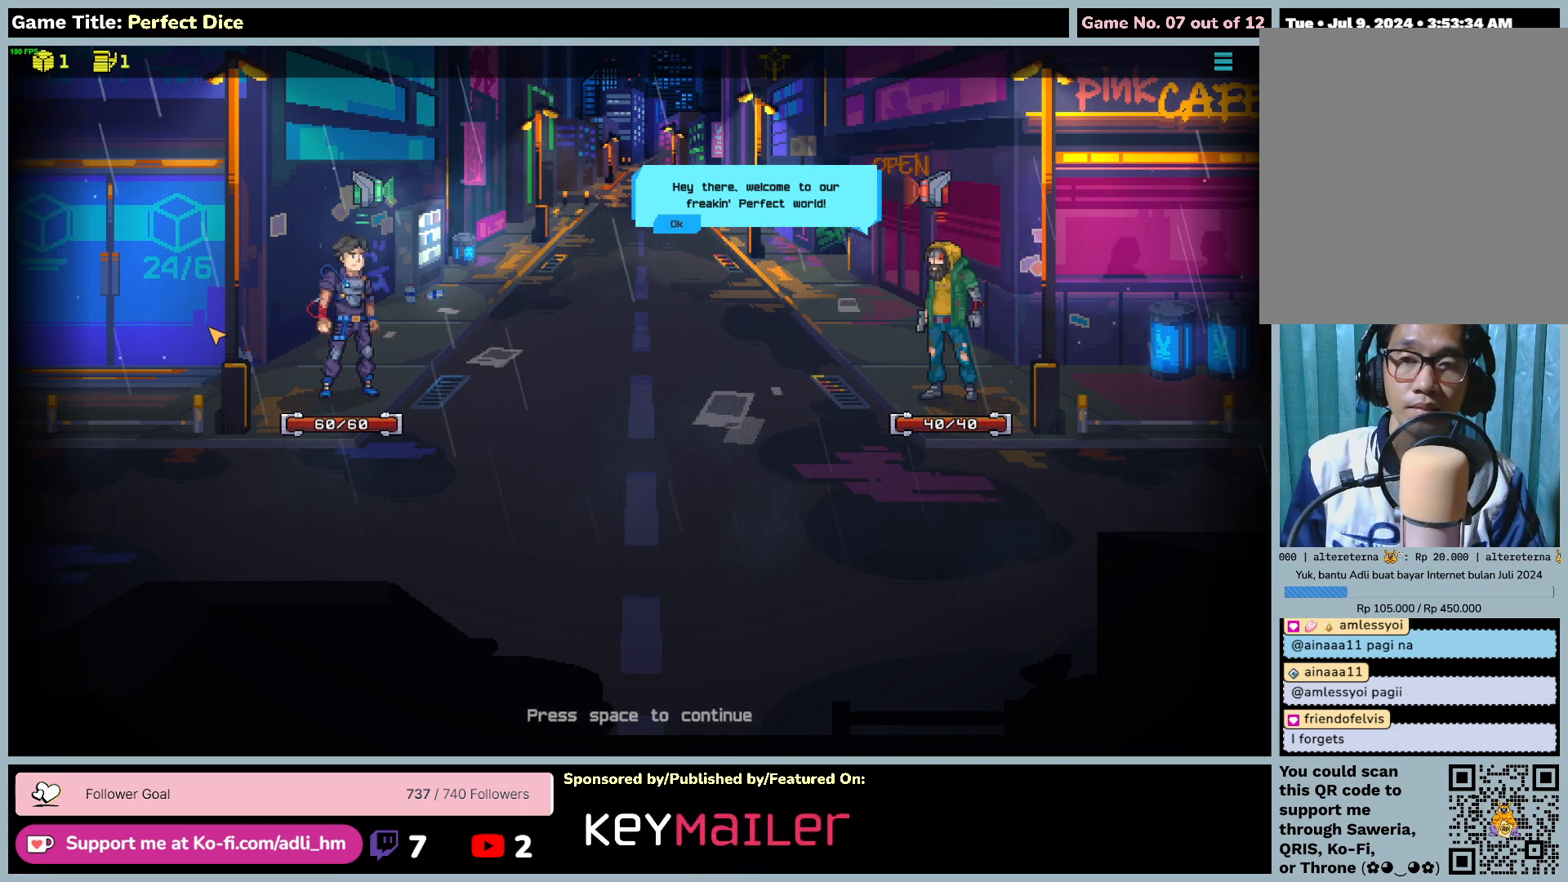
{"keys": ["space"], "mouse": [], "events": [[250, "space", "down"]]}
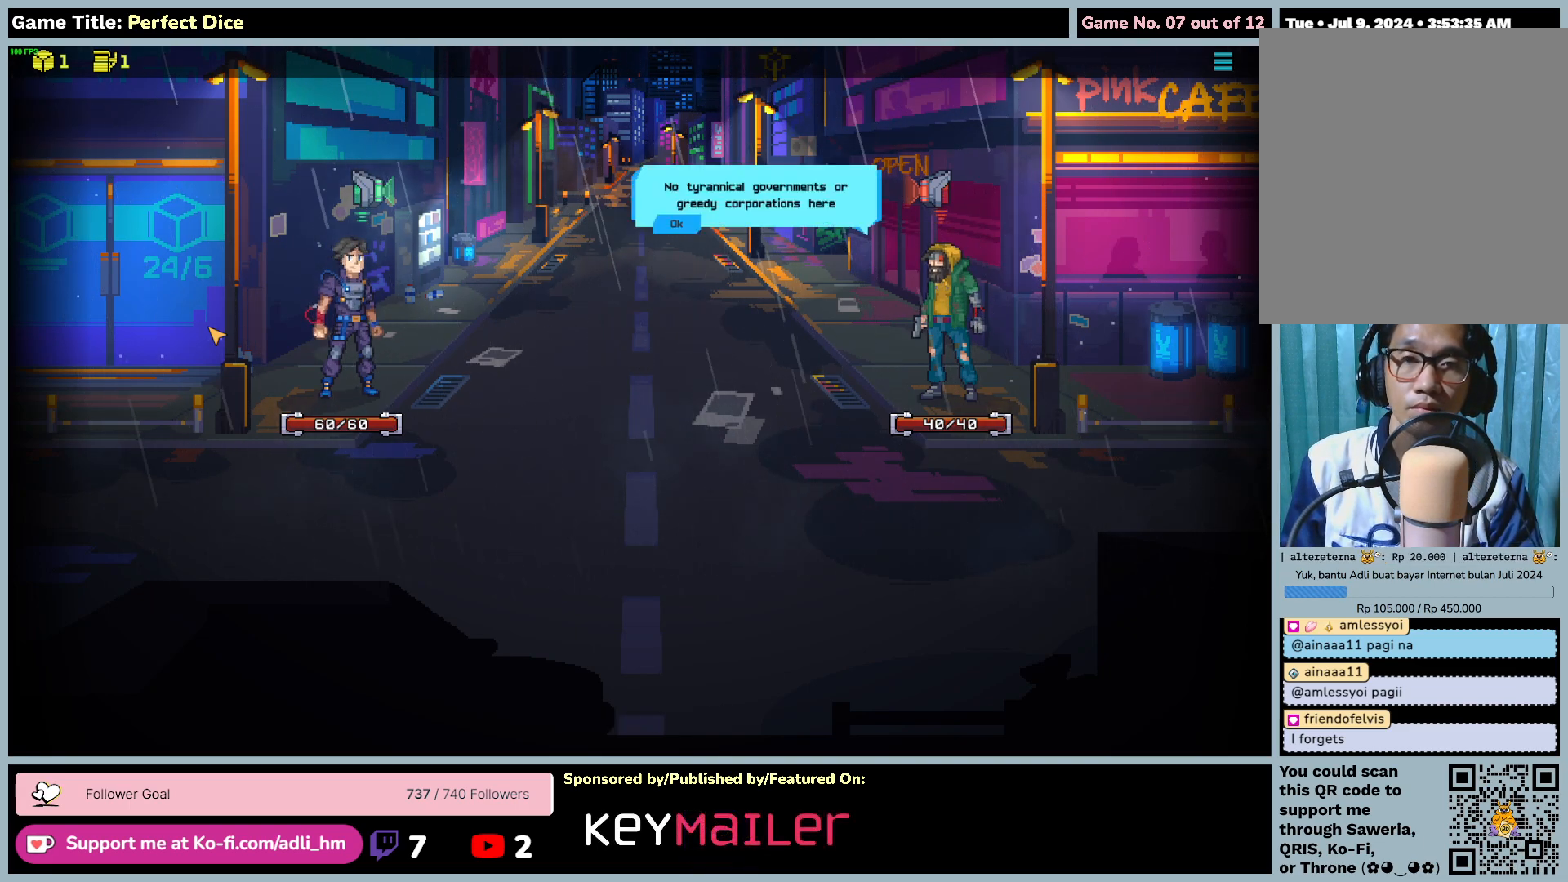
{"keys": [], "mouse": [], "events": [[283, "space", "up"]]}
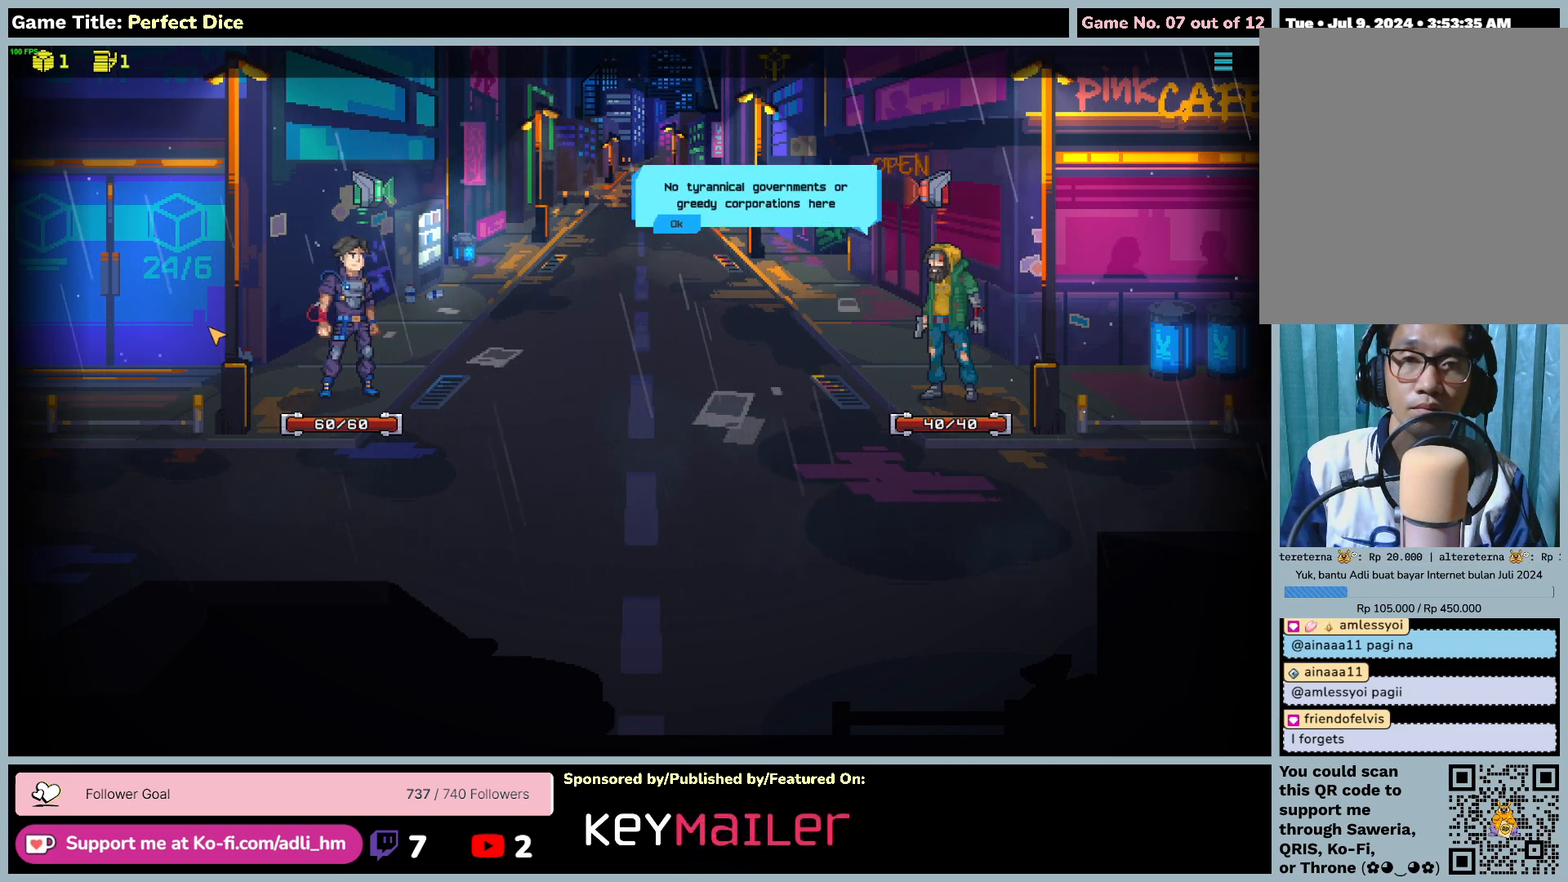
{"keys": [], "mouse": [], "events": []}
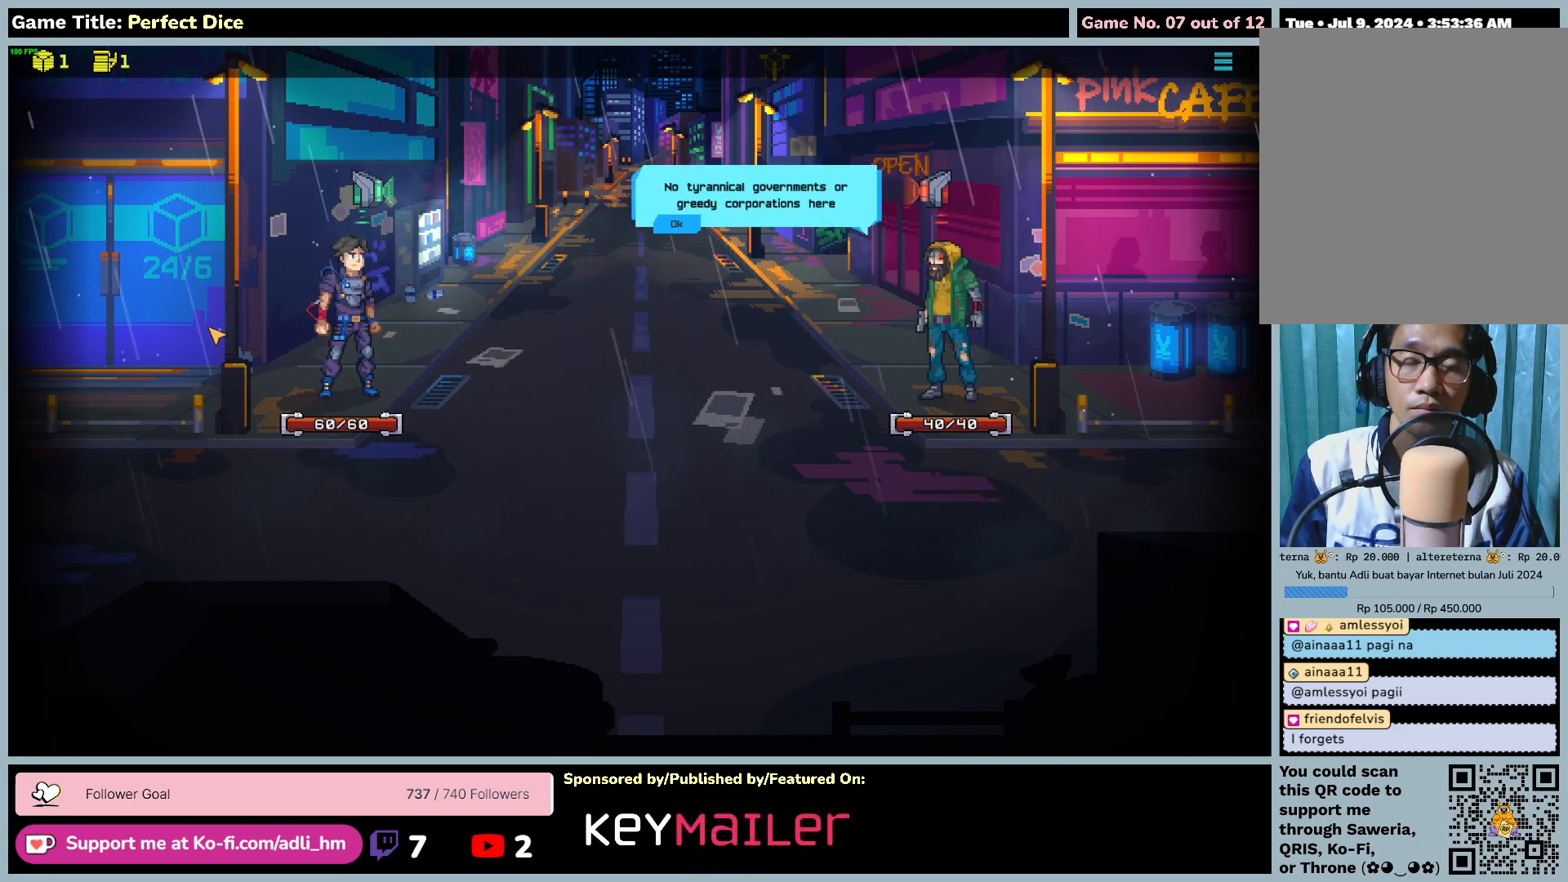
{"keys": [], "mouse": [], "events": []}
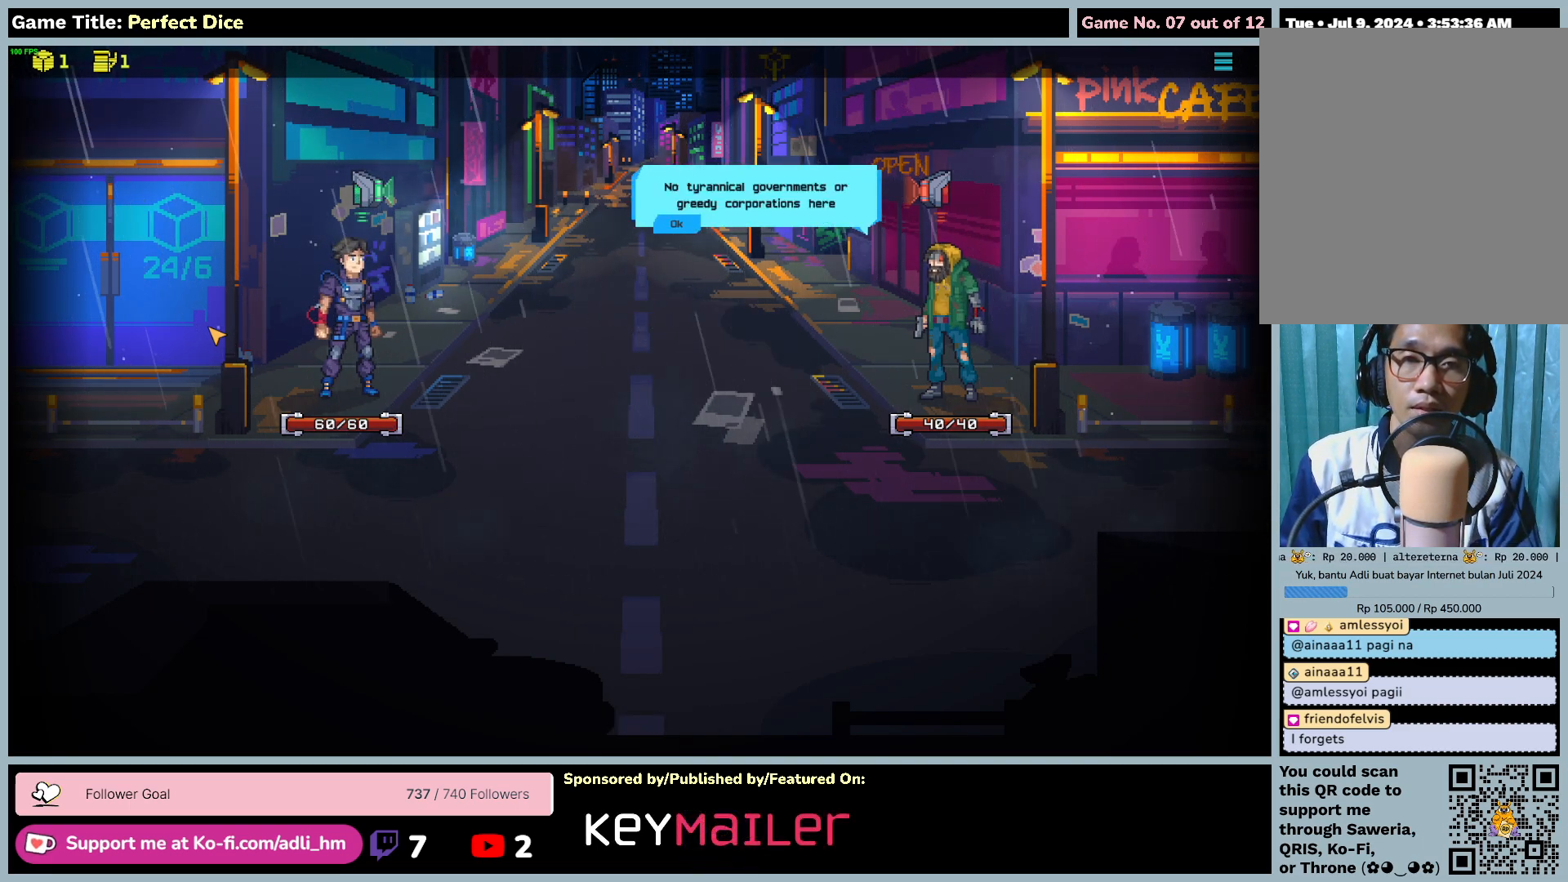
{"keys": [], "mouse": [], "events": []}
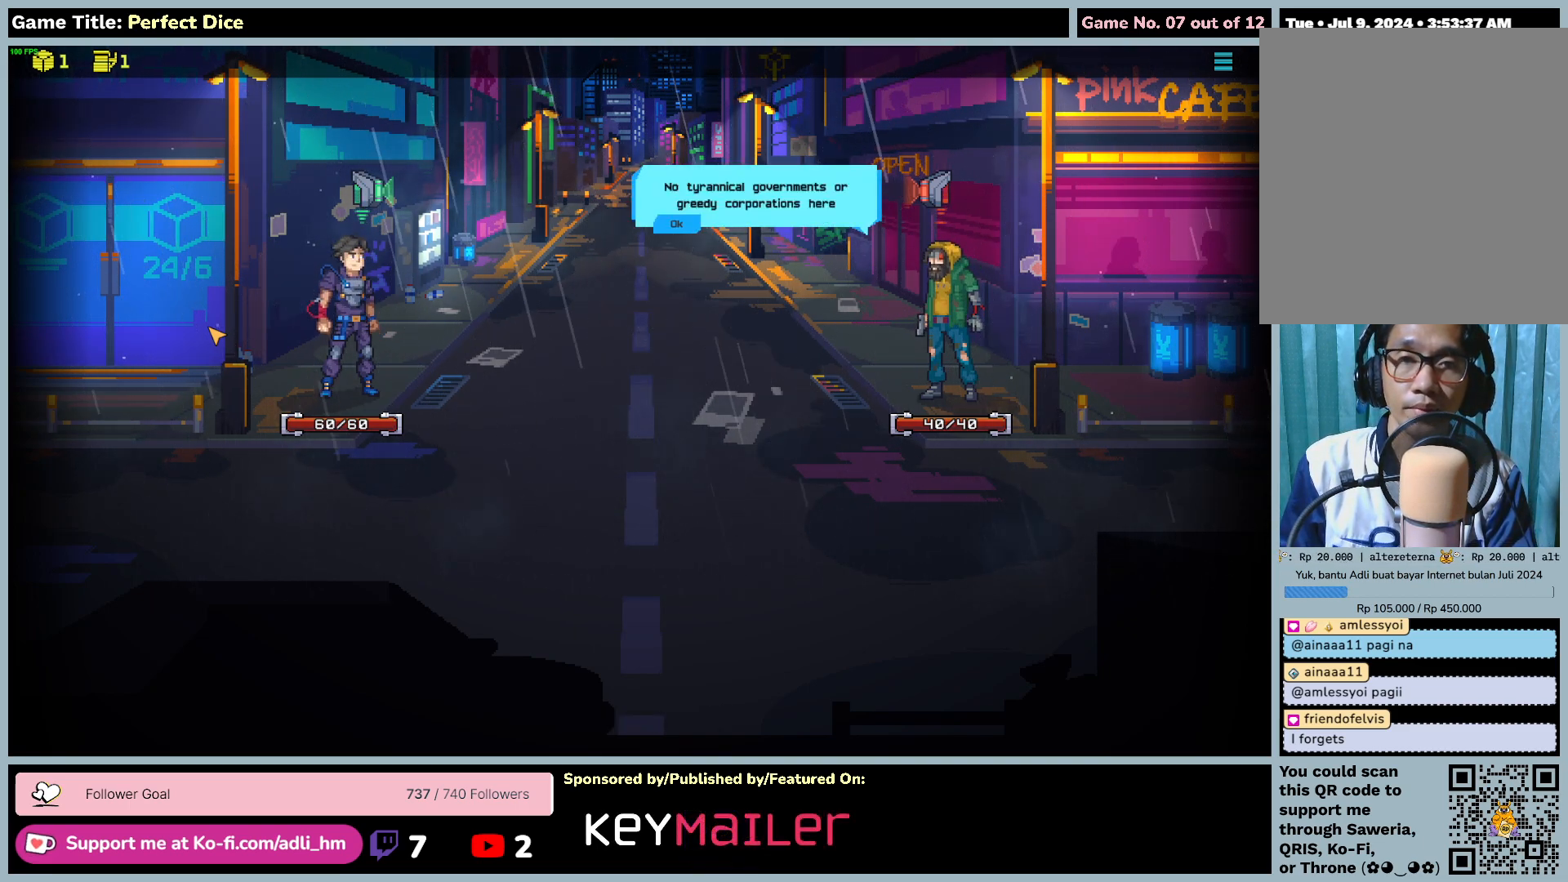
{"keys": [], "mouse": [], "events": []}
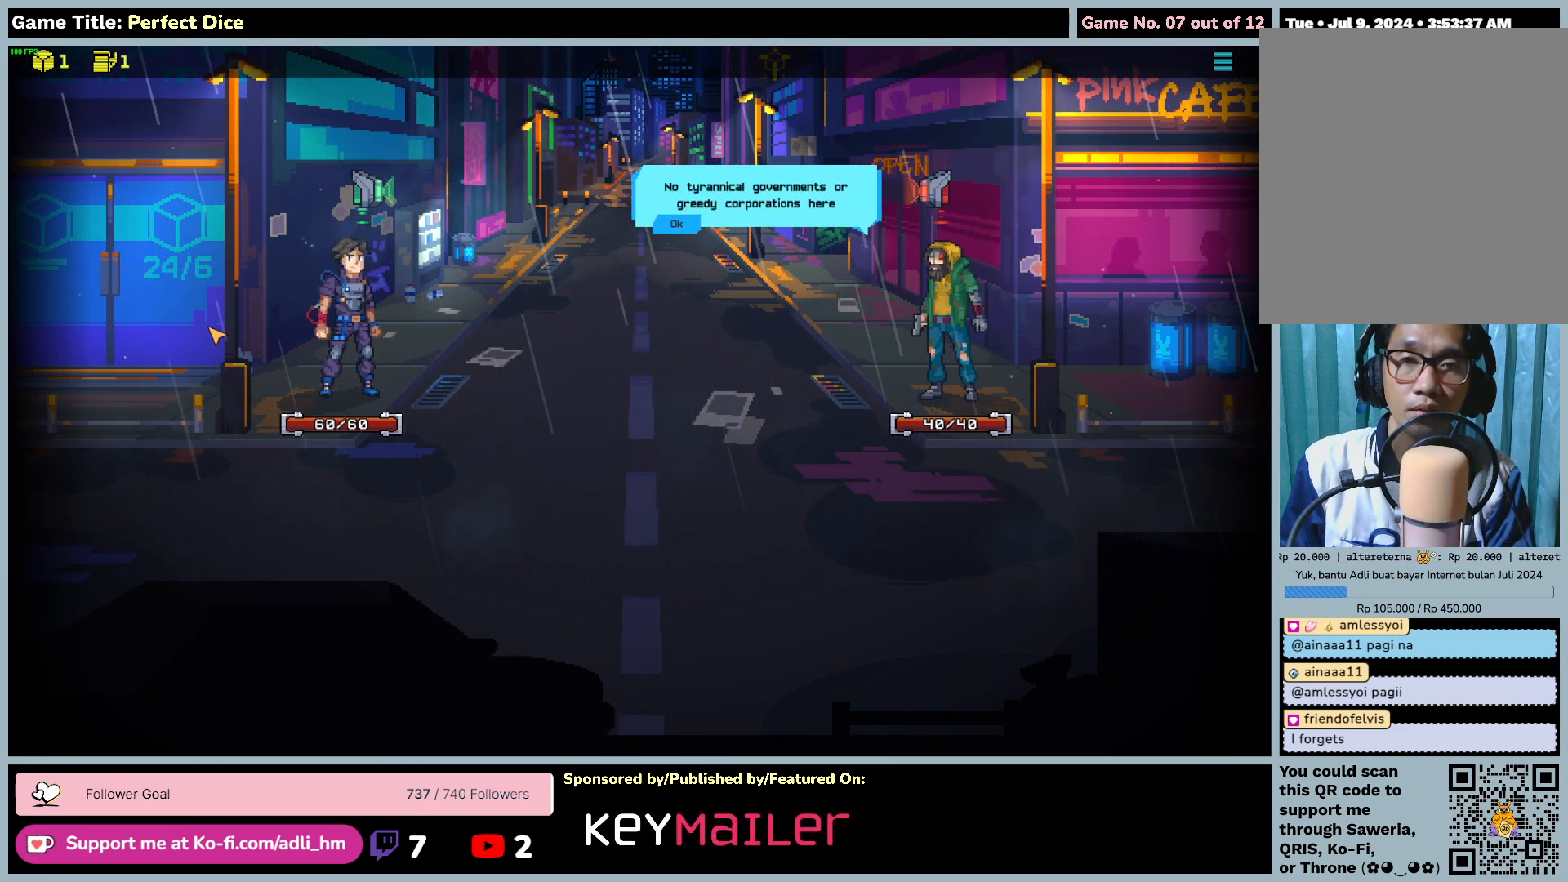
{"keys": ["space"], "mouse": [], "events": [[183, "space", "down"]]}
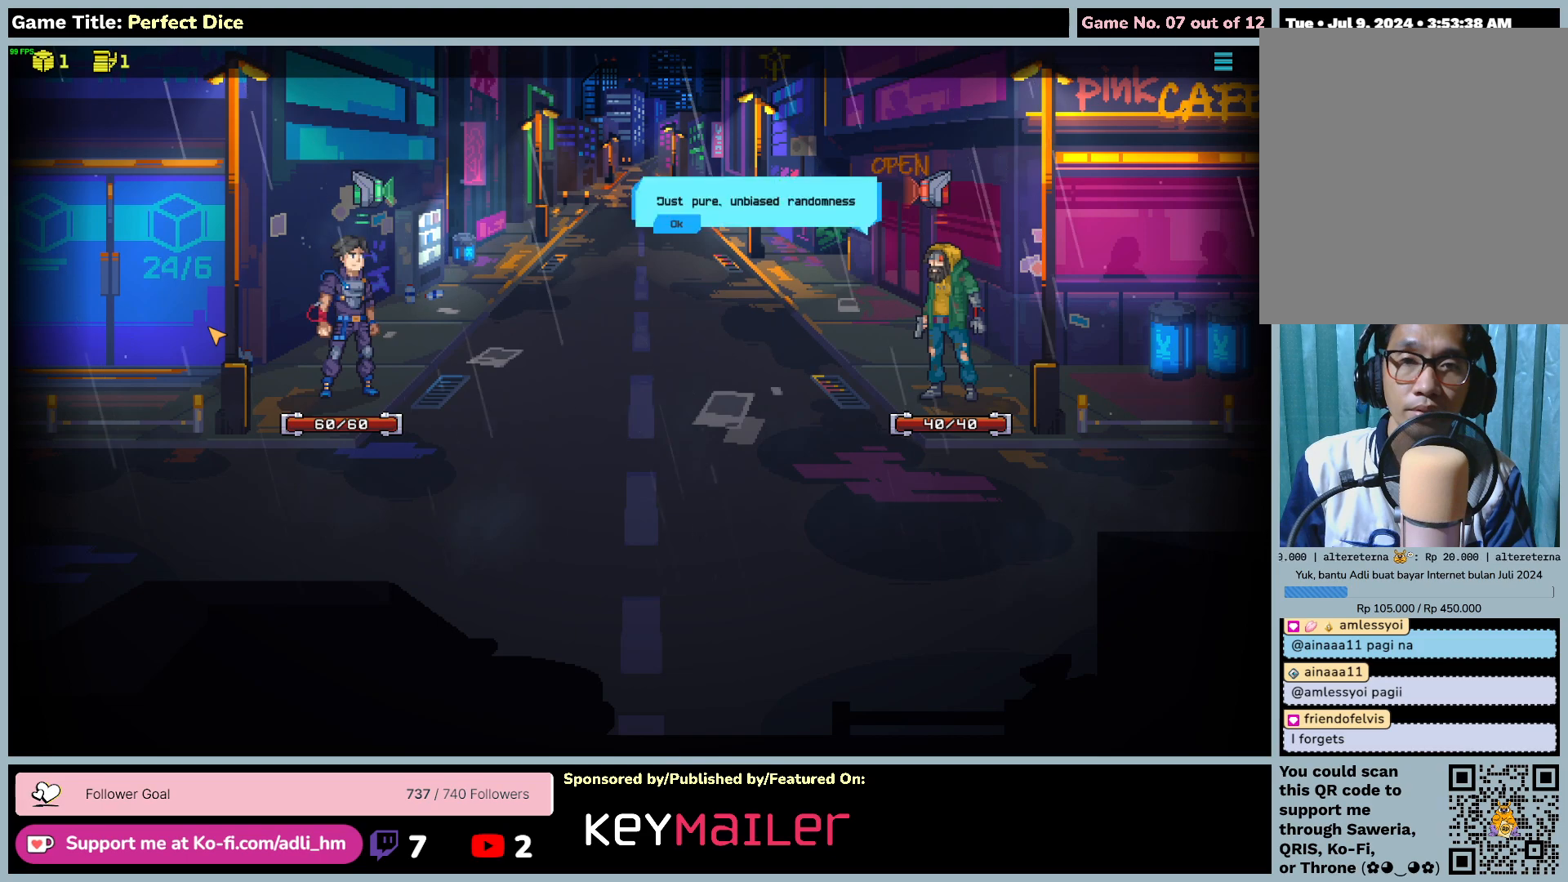
{"keys": [], "mouse": [], "events": [[183, "space", "up"]]}
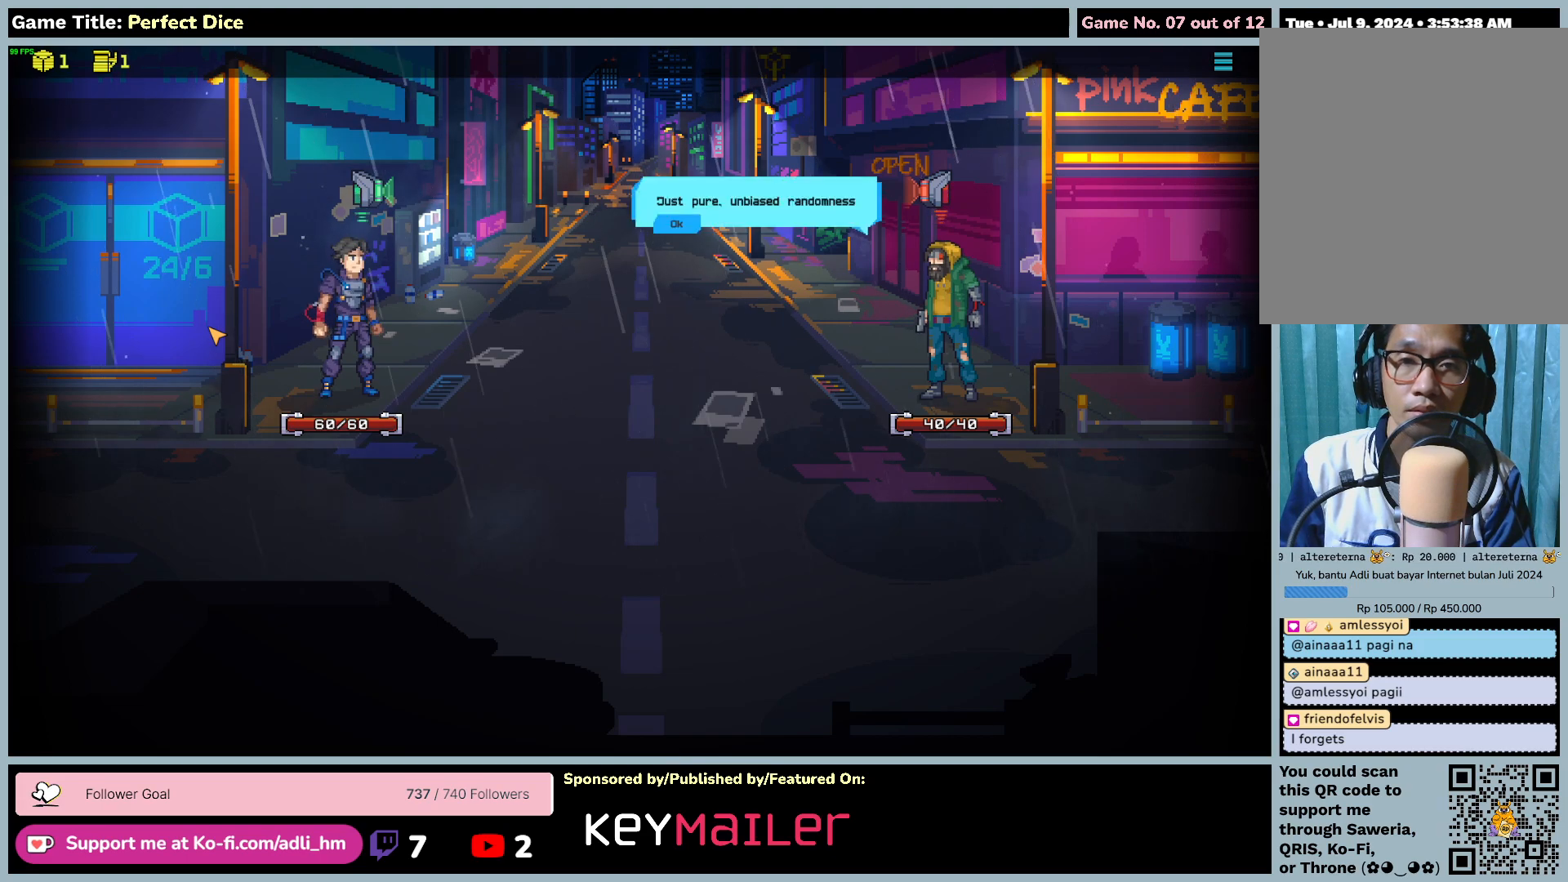
{"keys": [], "mouse": [], "events": [[33, "space", "down"], [483, "space", "up"]]}
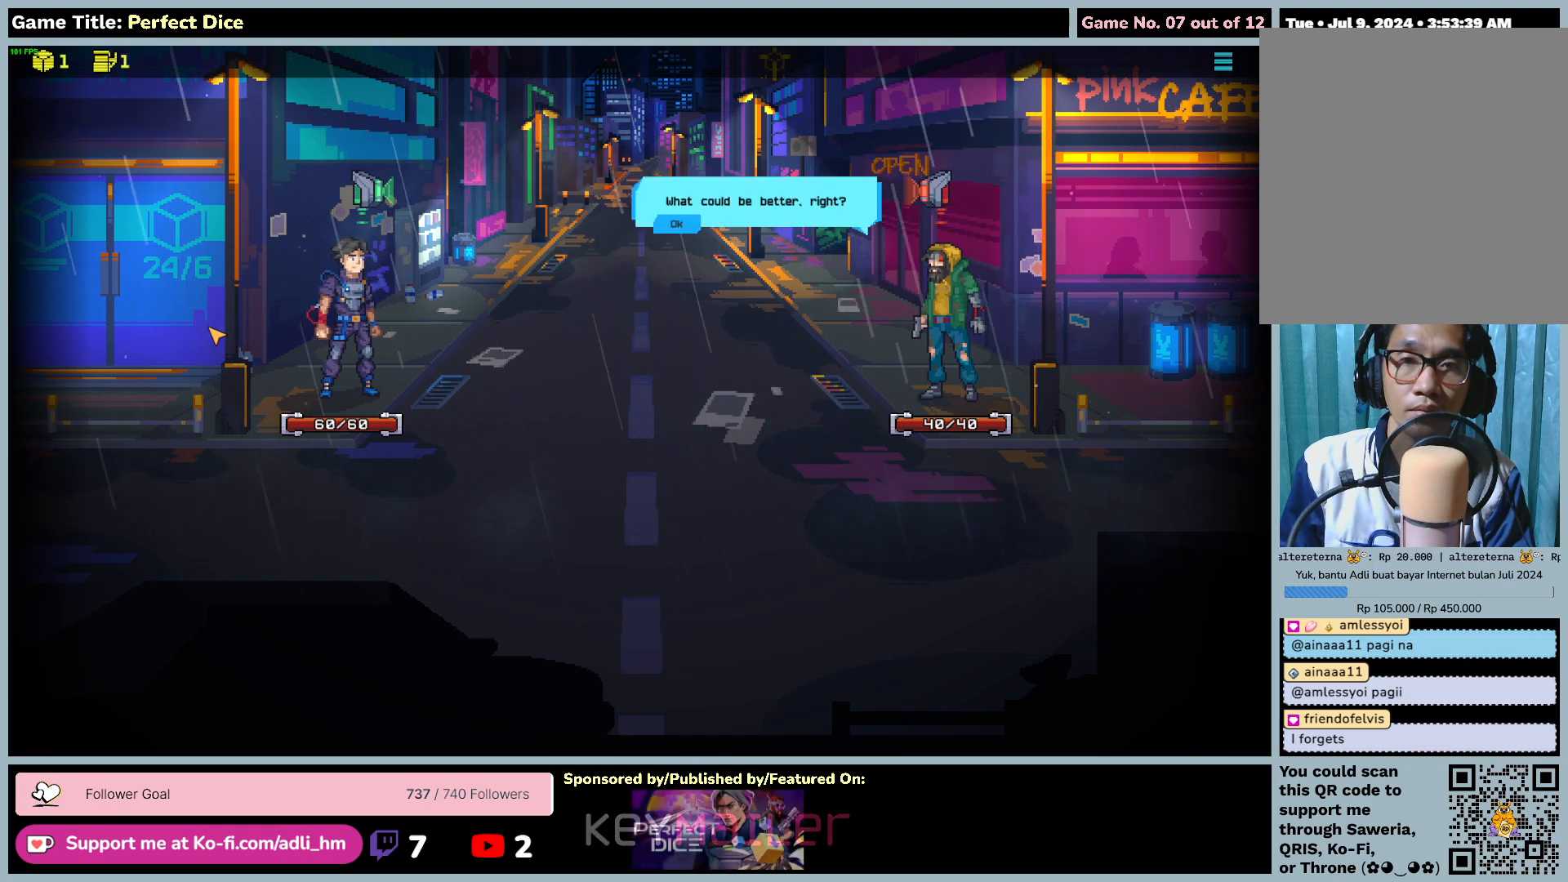
{"keys": ["space"], "mouse": [], "events": [[217, "space", "down"]]}
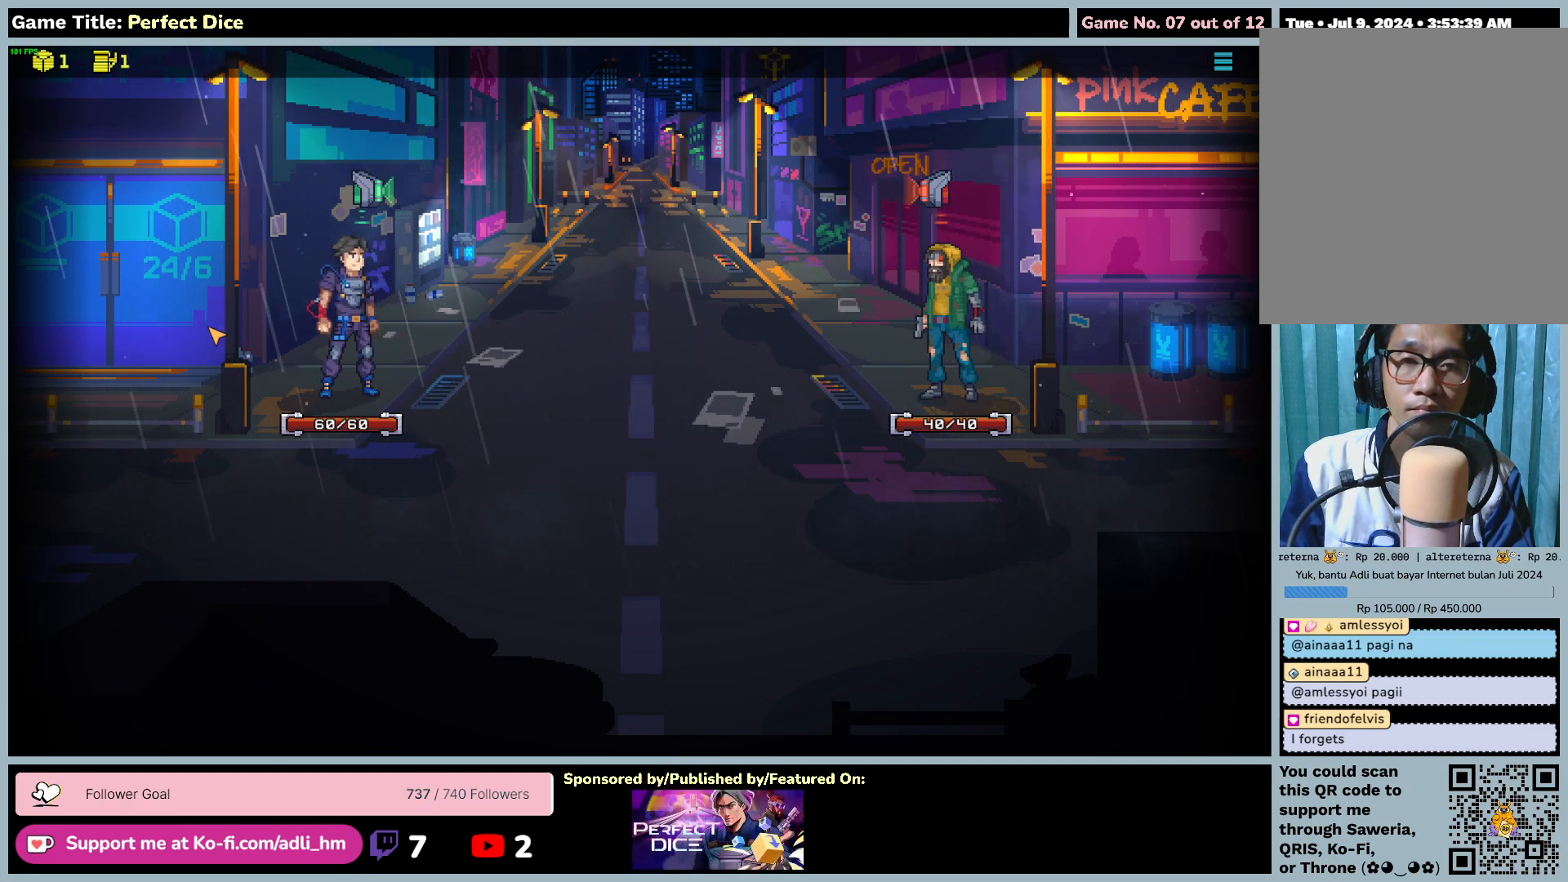
{"keys": [], "mouse": [], "events": [[183, "space", "up"]]}
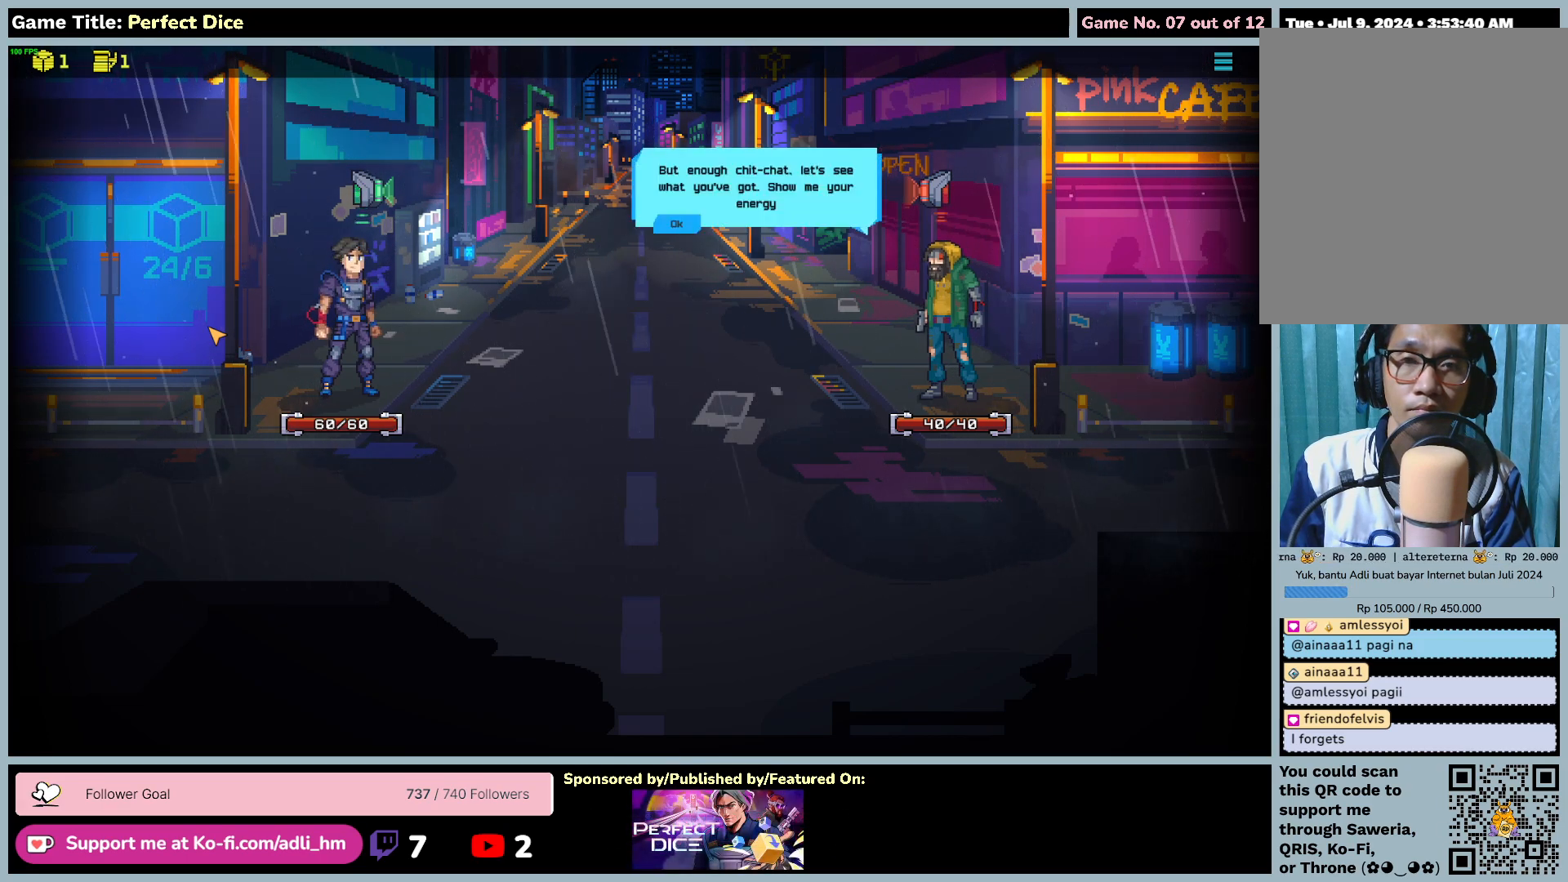
{"keys": ["space"], "mouse": [], "events": [[317, "space", "down"]]}
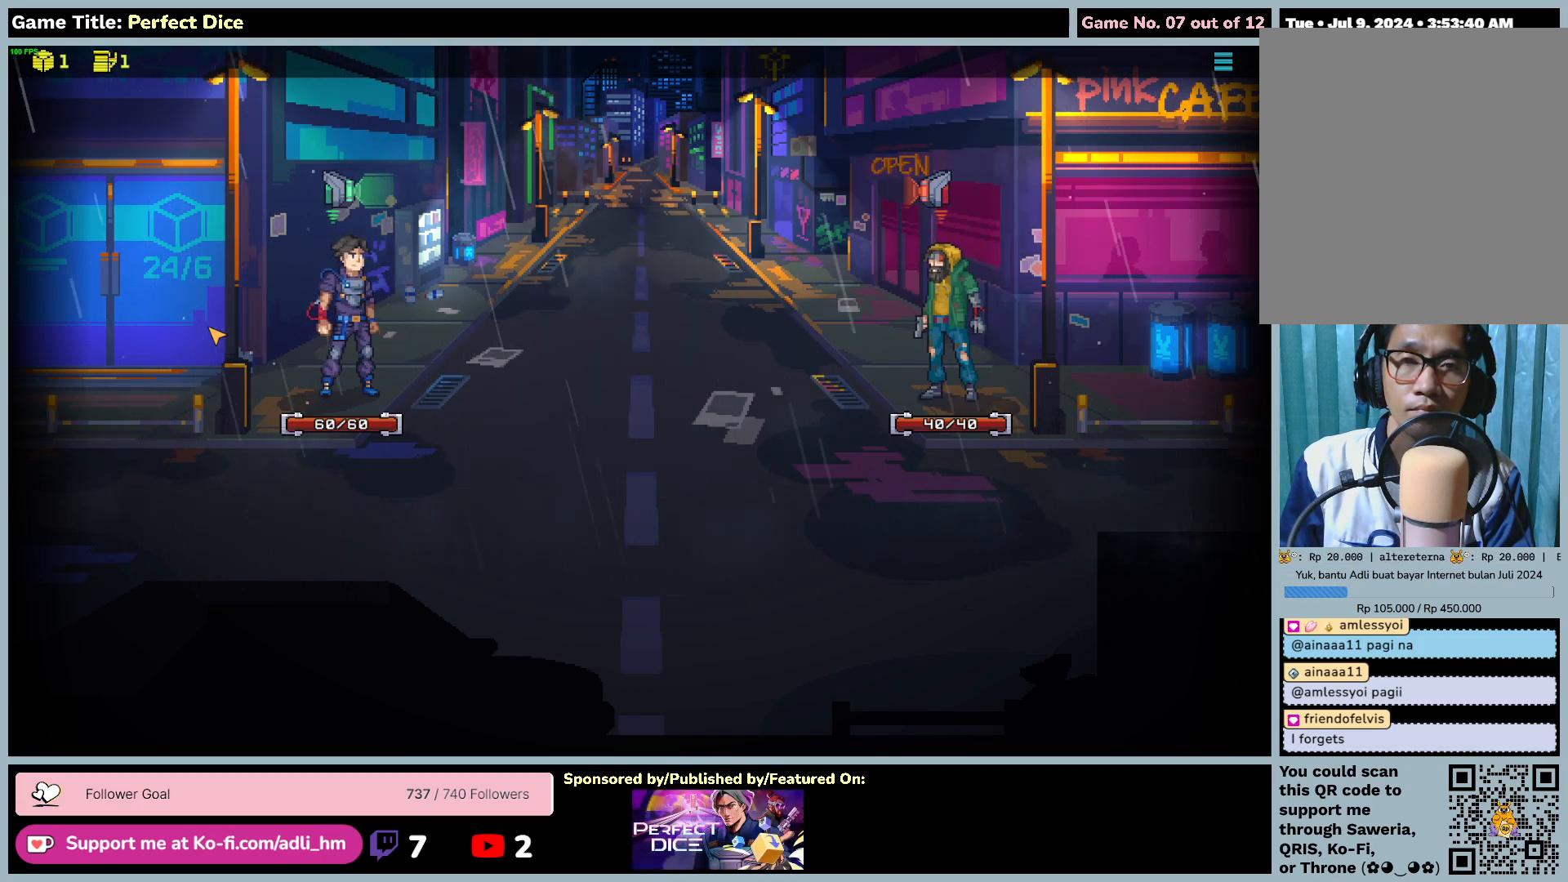
{"keys": [], "mouse": [], "events": [[317, "space", "up"]]}
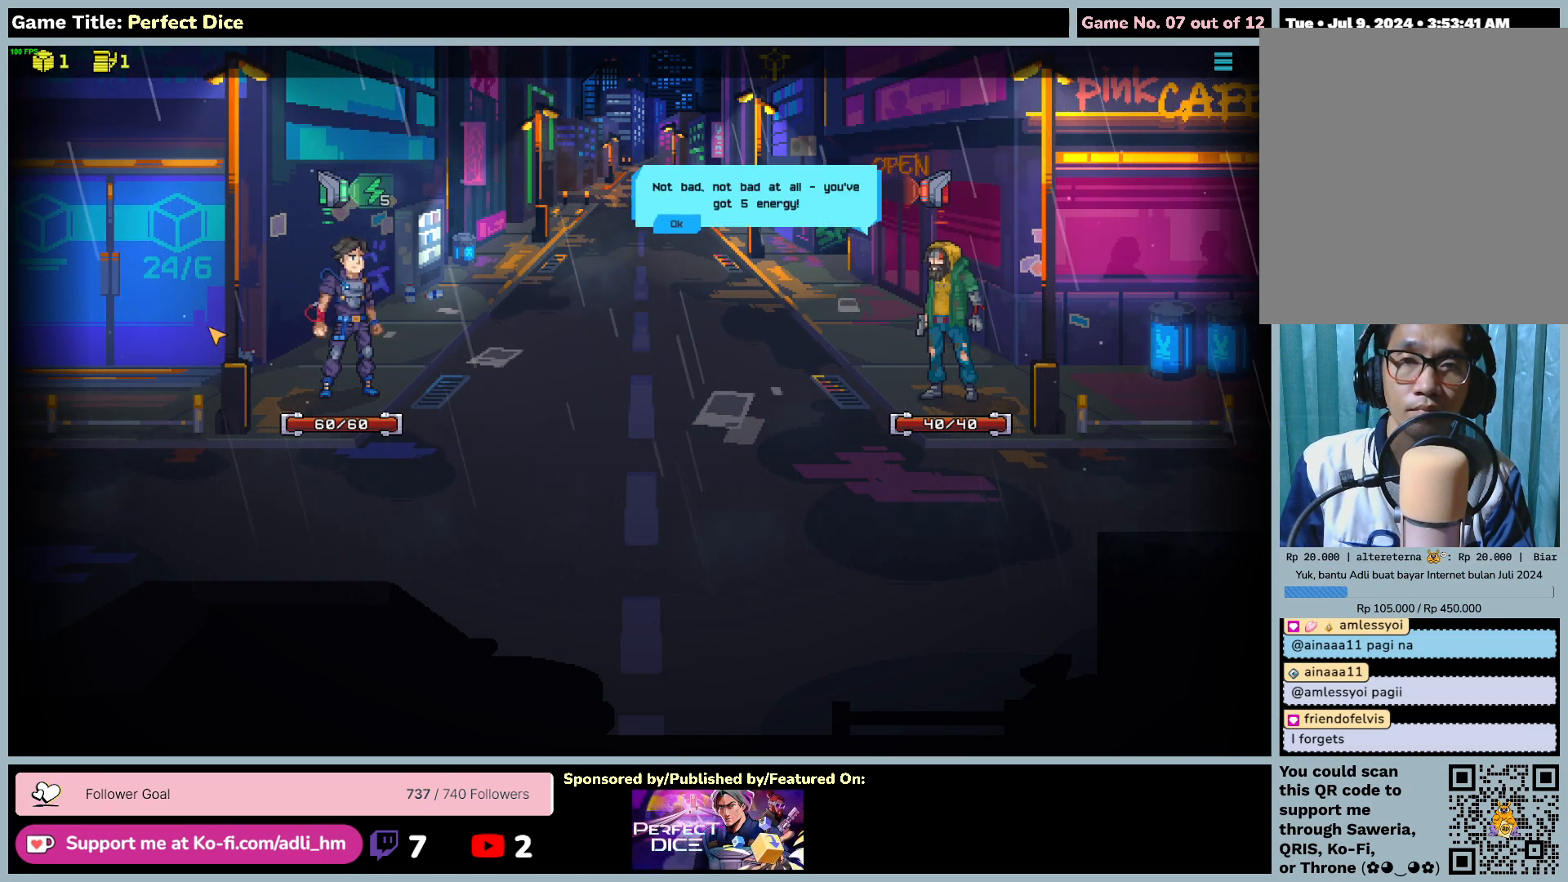
{"keys": [], "mouse": [], "events": []}
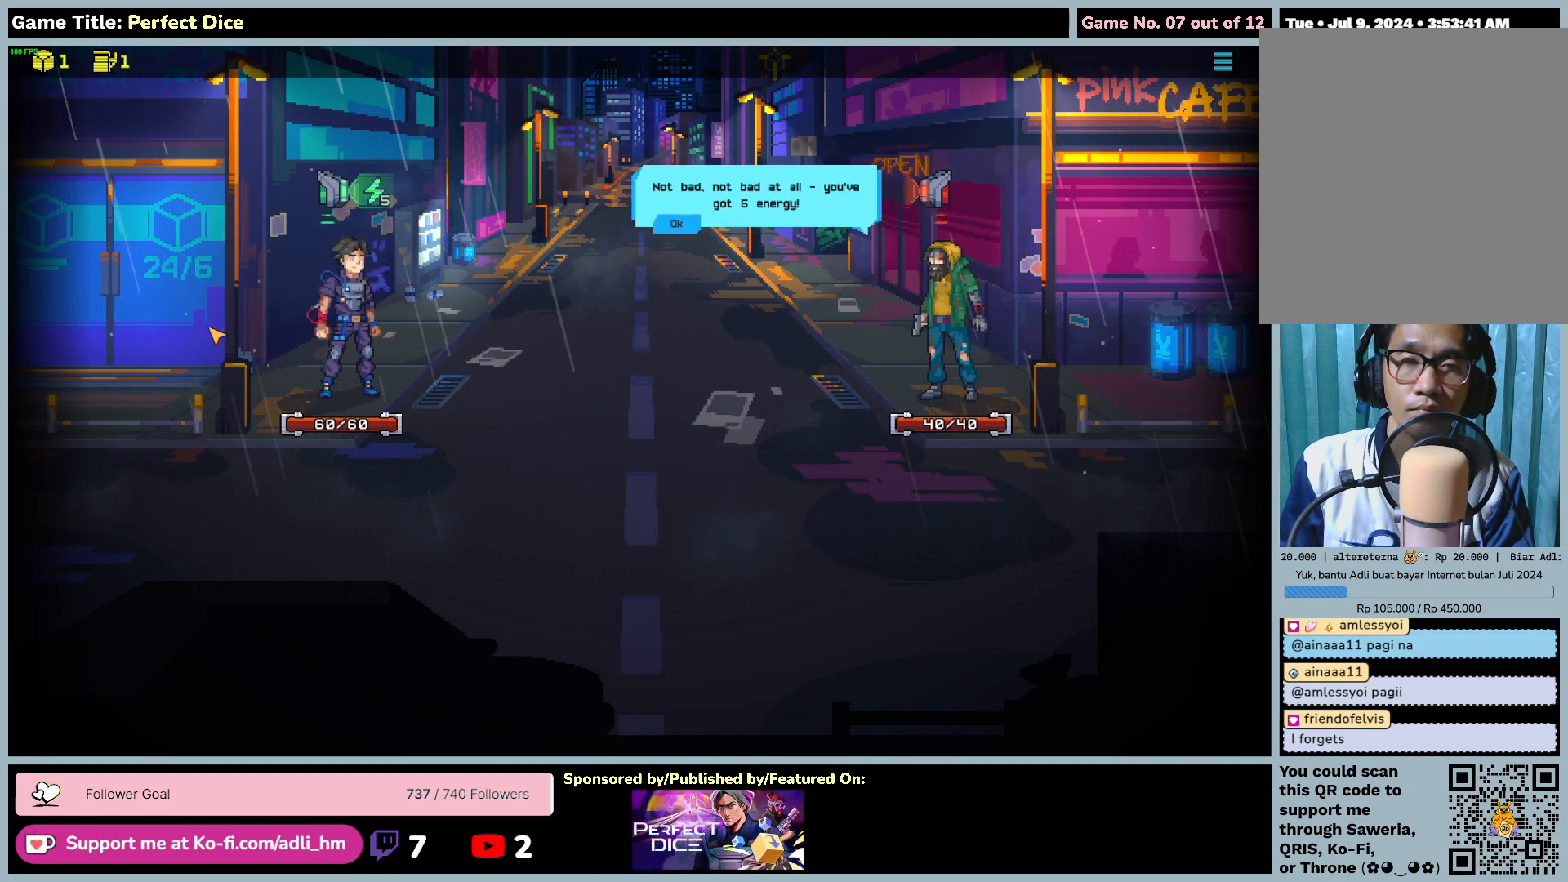
{"keys": [], "mouse": [], "events": []}
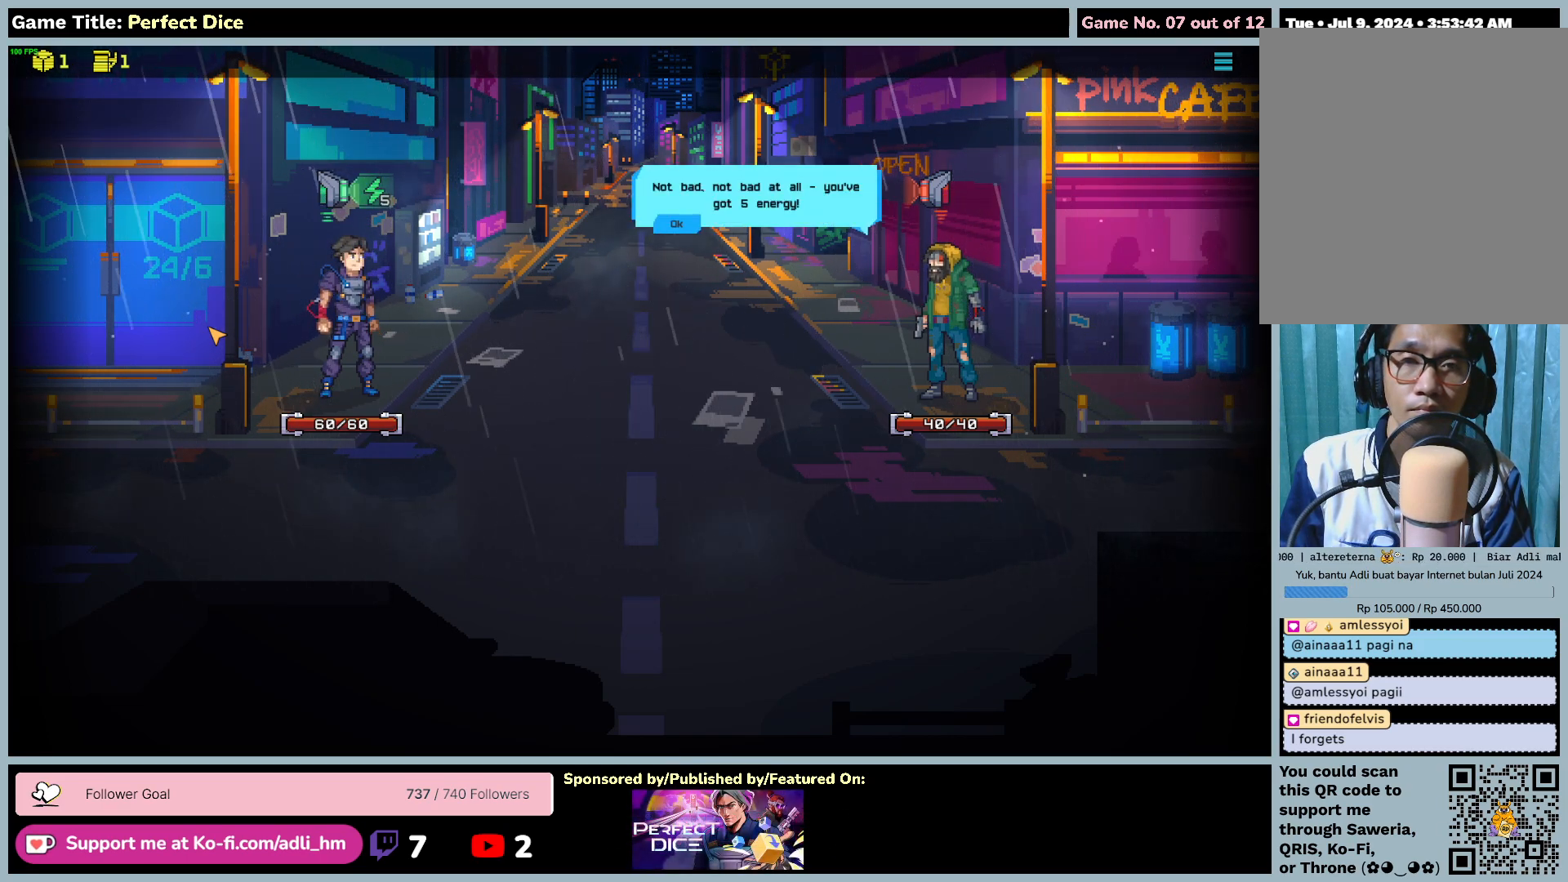
{"keys": ["space"], "mouse": [], "events": [[333, "space", "down"]]}
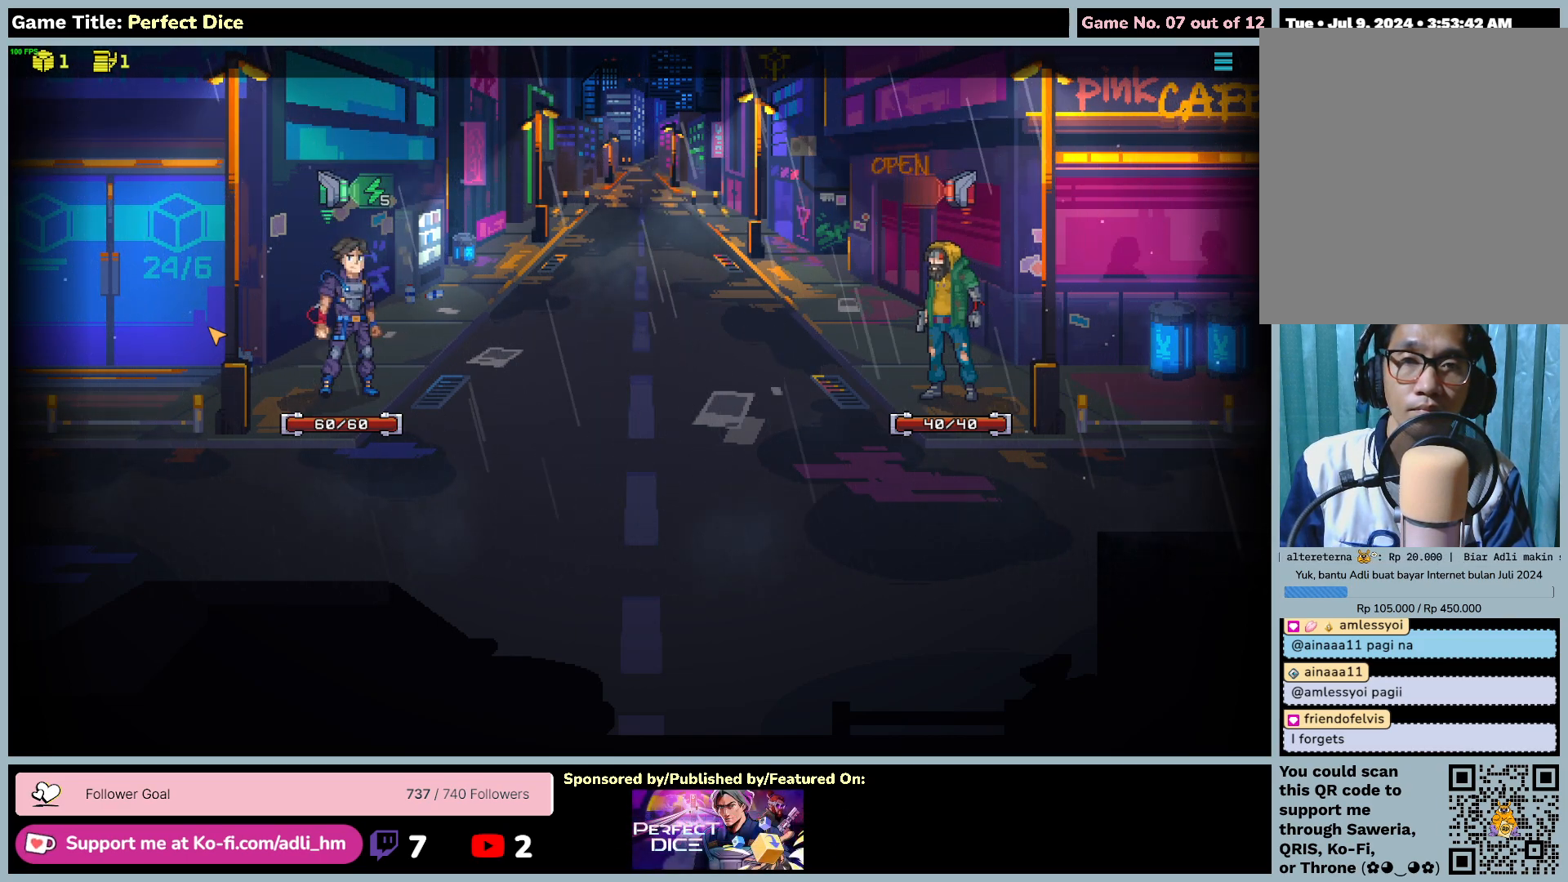
{"keys": [], "mouse": [], "events": [[250, "space", "up"]]}